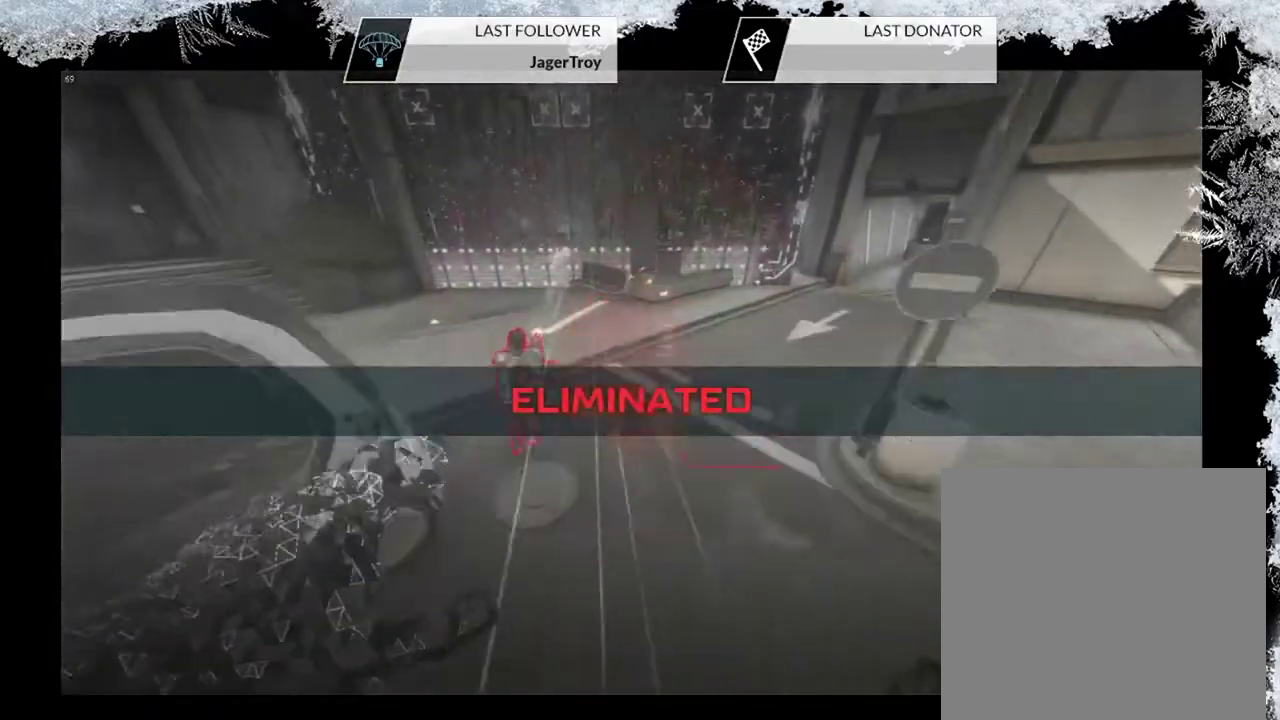
Gameplay with a controller (PlayStation layout); each line is a JSON object with the inputs held at the frame after it (dt_ms = milliseconds from this image to that frame). "events" lists button and stick changes between this image and that frame as [ms after this image, input, new state], when the widget could be followed in between.
{"dt_ms": 500, "buttons": [], "left_stick": "up", "right_stick": "center", "events": [[133, "left_stick", "up-left"], [233, "CROSS", "down"], [433, "CROSS", "up"], [433, "left_stick", "up"]]}
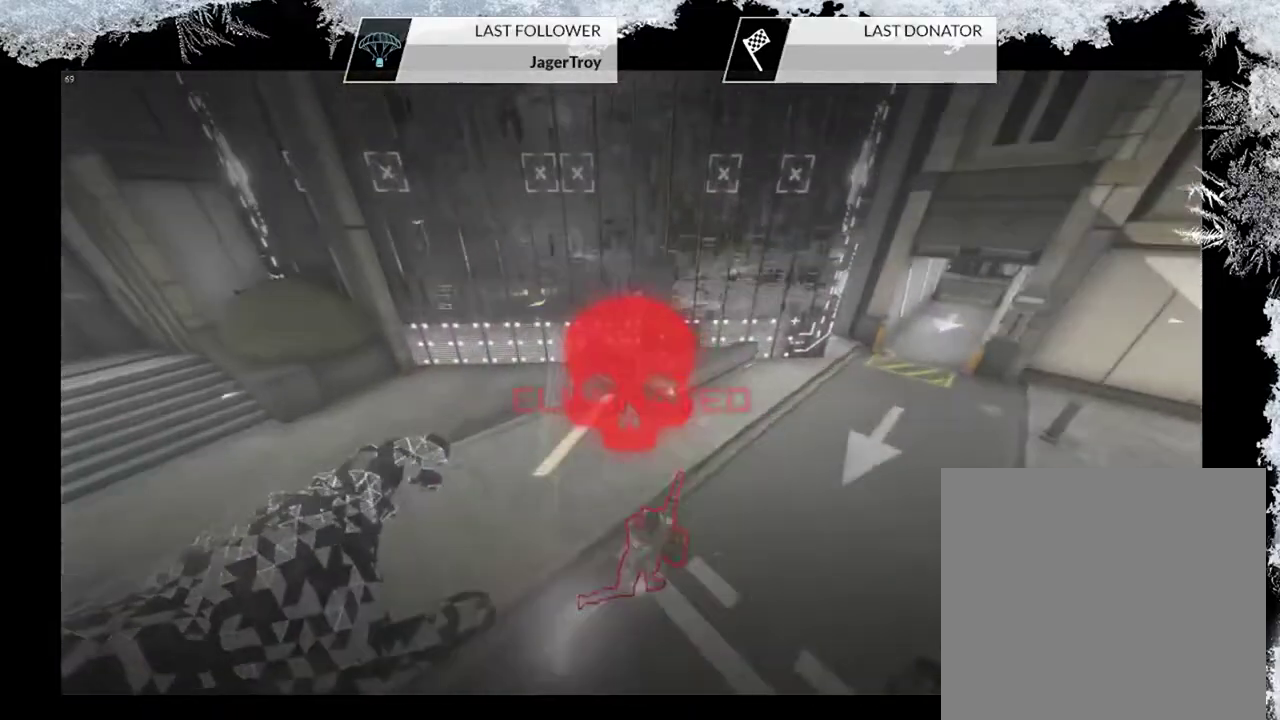
{"dt_ms": 500, "buttons": [], "left_stick": "up-right", "right_stick": "right", "events": [[100, "left_stick", "up-right"], [333, "right_stick", "right"]]}
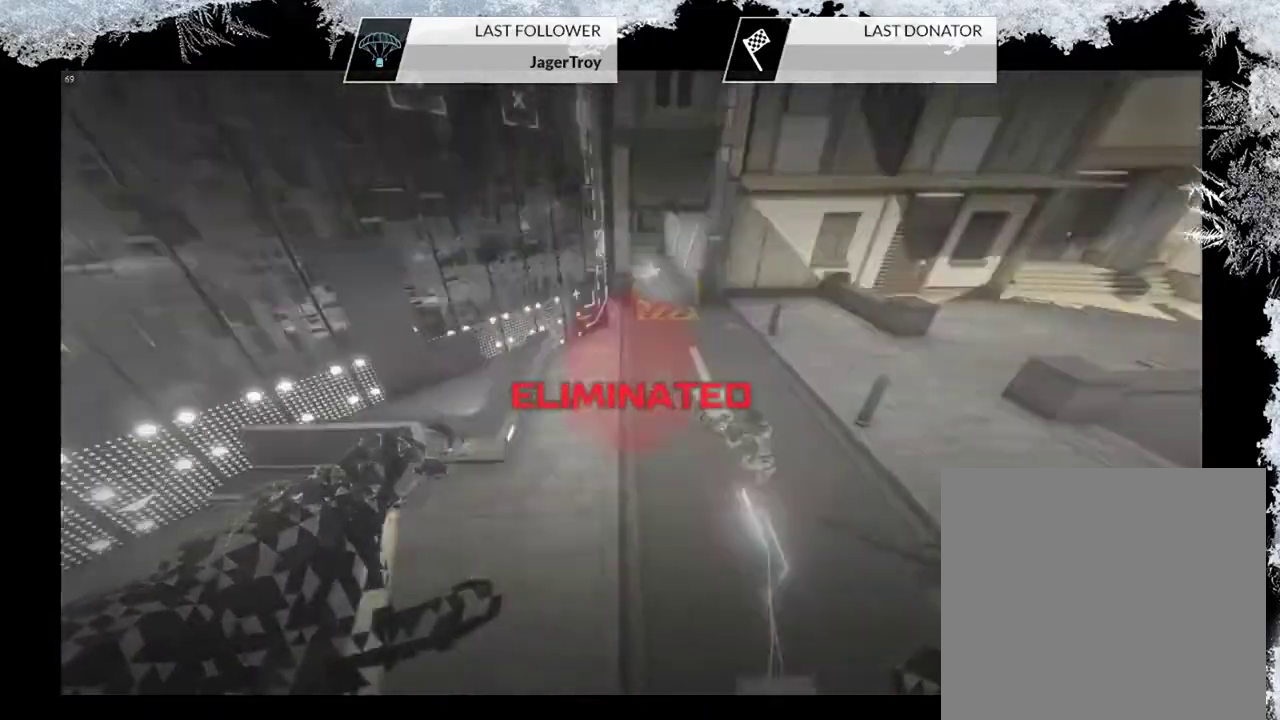
{"dt_ms": 600, "buttons": ["CIRCLE"], "left_stick": "up", "right_stick": "center", "events": [[67, "right_stick", "up-right"], [167, "right_stick", "center"], [200, "left_stick", "up"], [300, "right_stick", "up"], [467, "L3", "down"], [467, "right_stick", "center"], [533, "CIRCLE", "down"], [567, "L3", "up"]]}
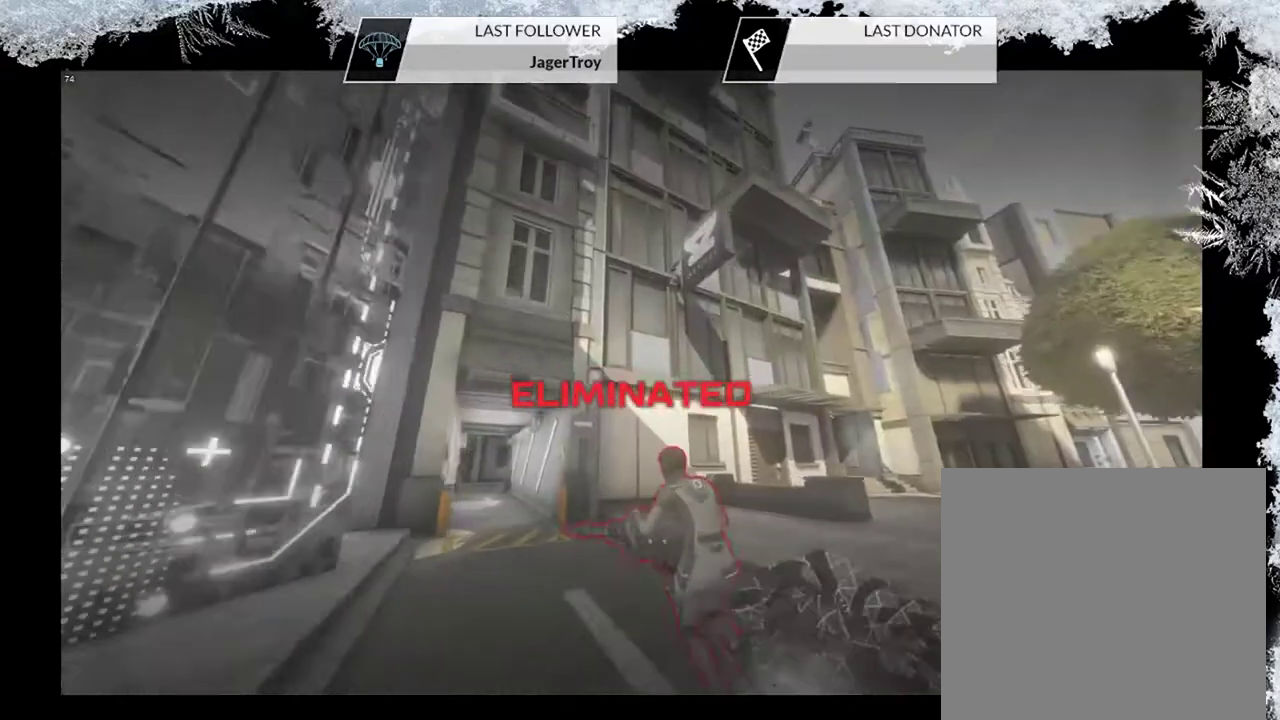
{"dt_ms": 500, "buttons": [], "left_stick": "up-left", "right_stick": "center", "events": [[67, "CIRCLE", "up"], [200, "CIRCLE", "down"], [267, "CROSS", "down"], [300, "CIRCLE", "up"], [433, "CROSS", "up"], [467, "left_stick", "up-left"]]}